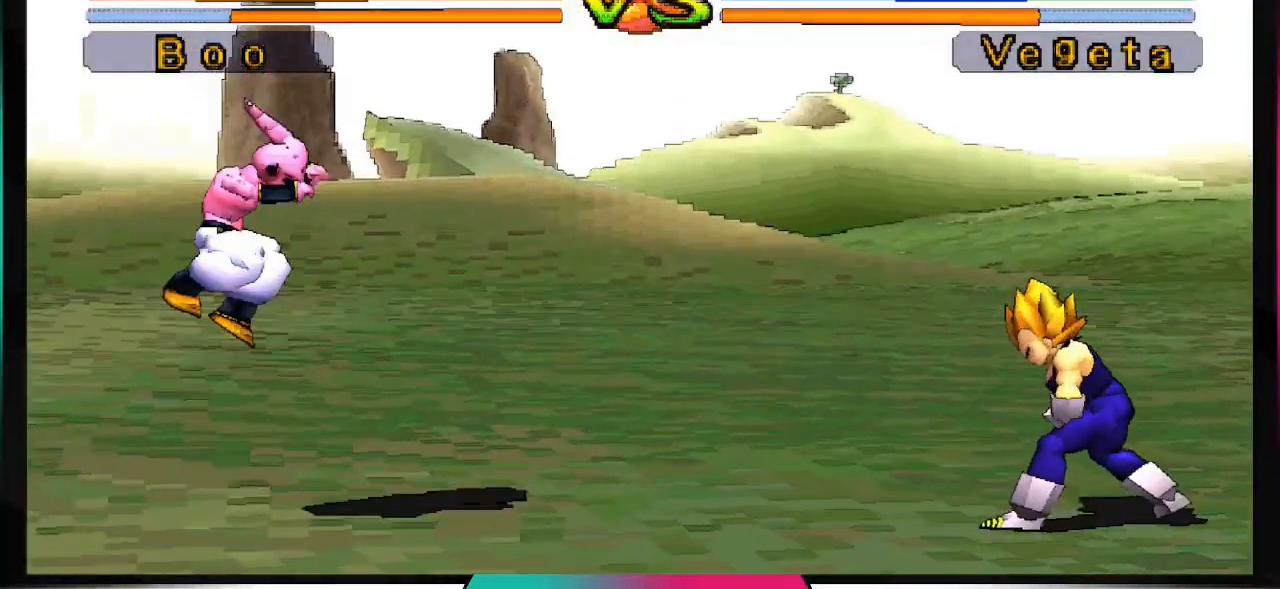
Gameplay with a controller (PlayStation layout); each line is a JSON object with the inputs held at the frame after it. "events" lists button and stick changes between this image and that frame as [ms after this image, input, new state], when the widget could be followed in between. Not read: L3 R3.
{"buttons": ["DPAD_UP"], "left_stick": "center", "right_stick": "center", "events": [[67, "DPAD_RIGHT", "up"], [167, "DPAD_LEFT", "down"], [233, "DPAD_LEFT", "up"], [300, "DPAD_DOWN", "down"], [367, "DPAD_DOWN", "up"], [433, "DPAD_UP", "down"]]}
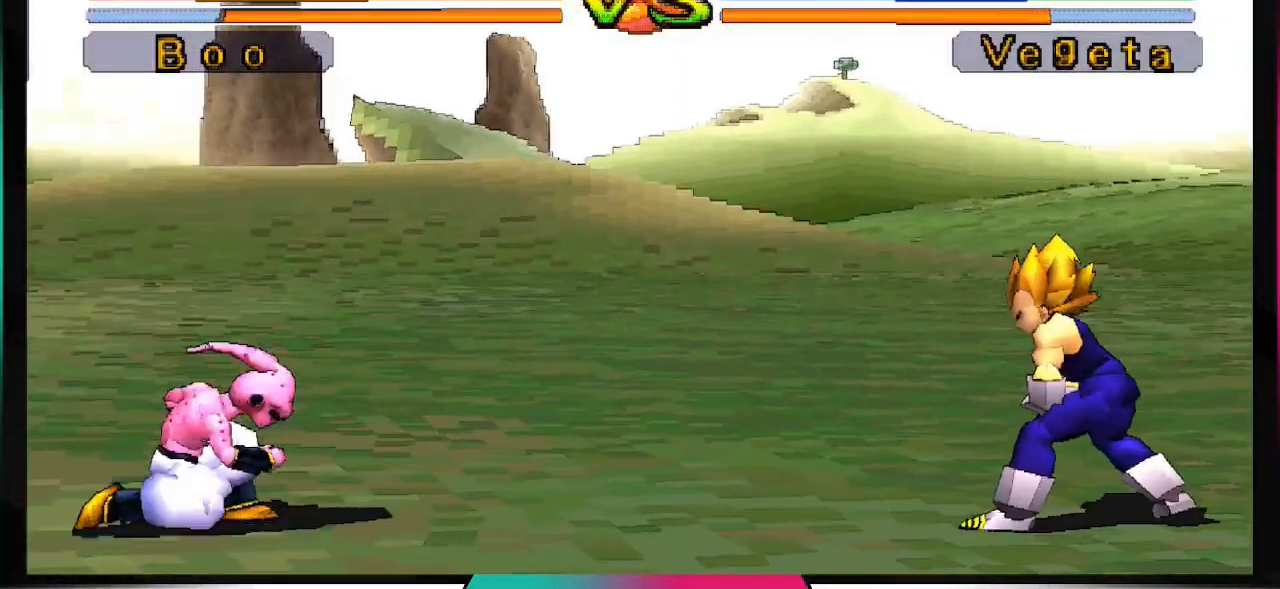
{"buttons": ["TRIANGLE"], "left_stick": "center", "right_stick": "center", "events": [[33, "TRIANGLE", "down"], [100, "DPAD_UP", "up"]]}
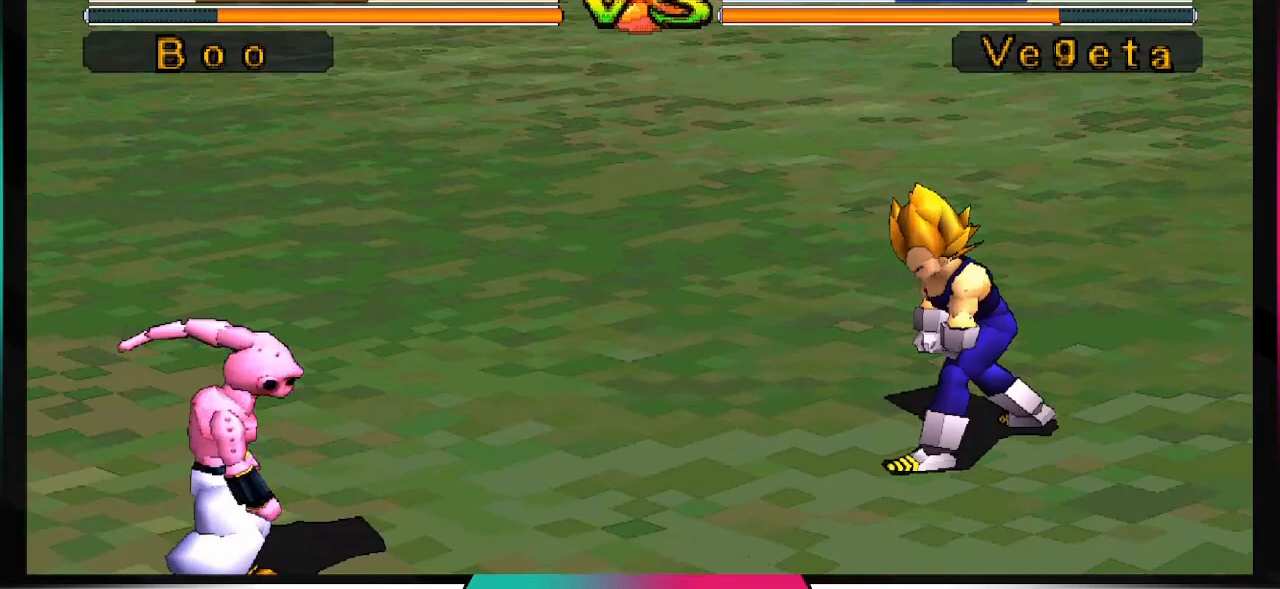
{"buttons": ["TRIANGLE"], "left_stick": "center", "right_stick": "center", "events": []}
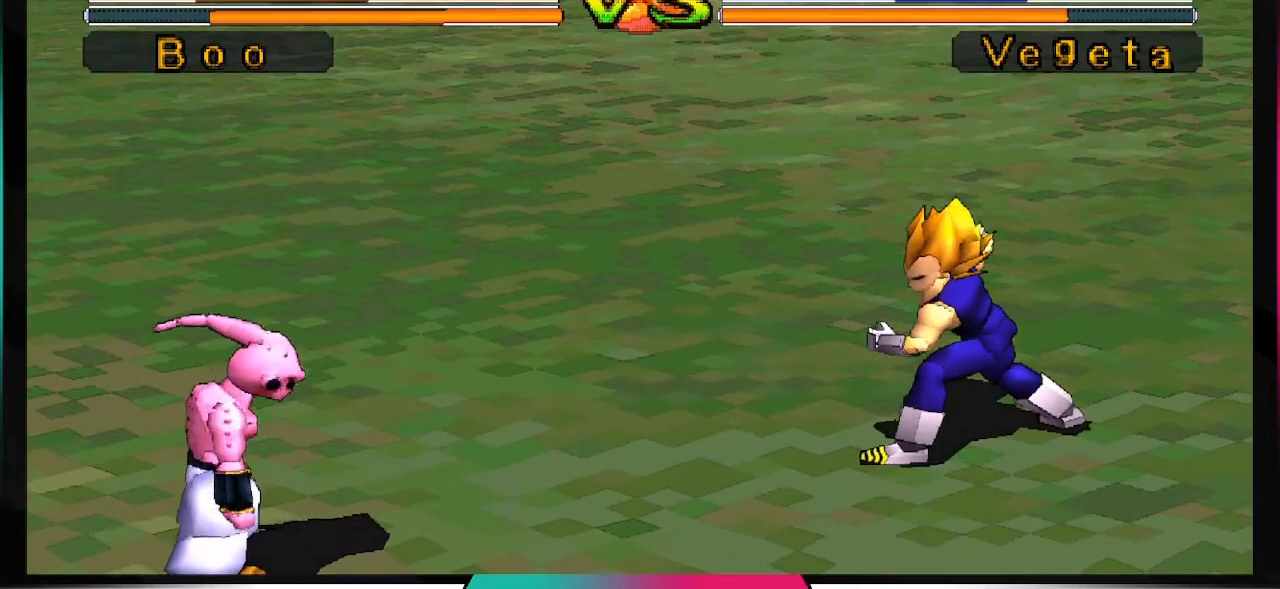
{"buttons": ["TRIANGLE"], "left_stick": "center", "right_stick": "center", "events": []}
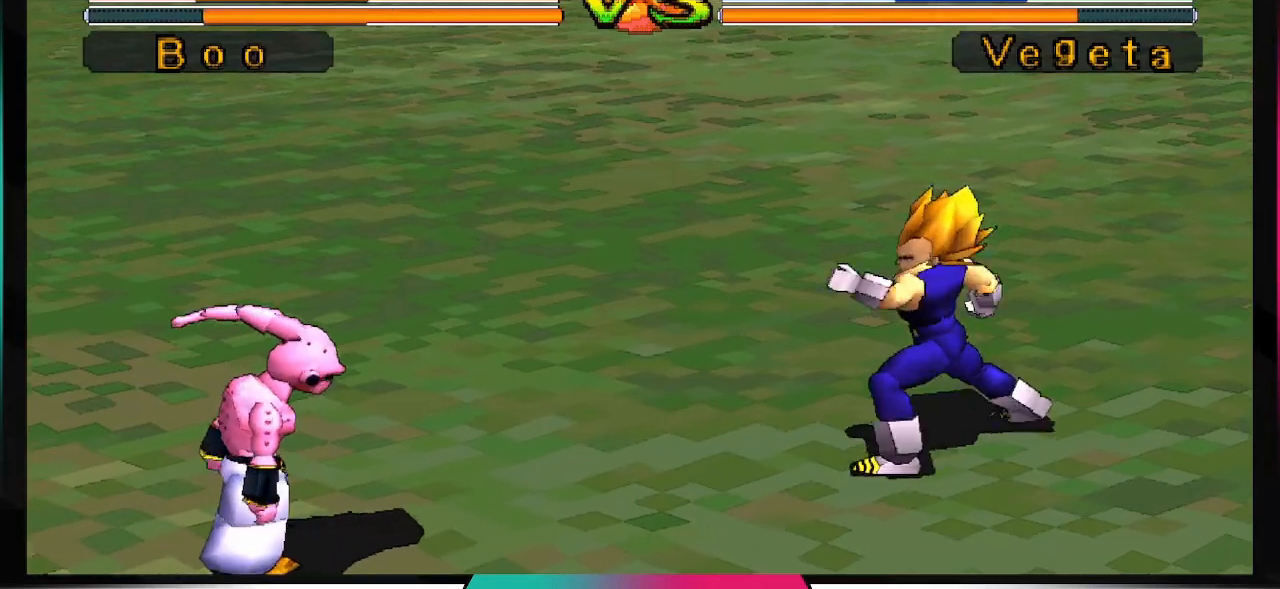
{"buttons": [], "left_stick": "center", "right_stick": "center", "events": [[300, "TRIANGLE", "up"]]}
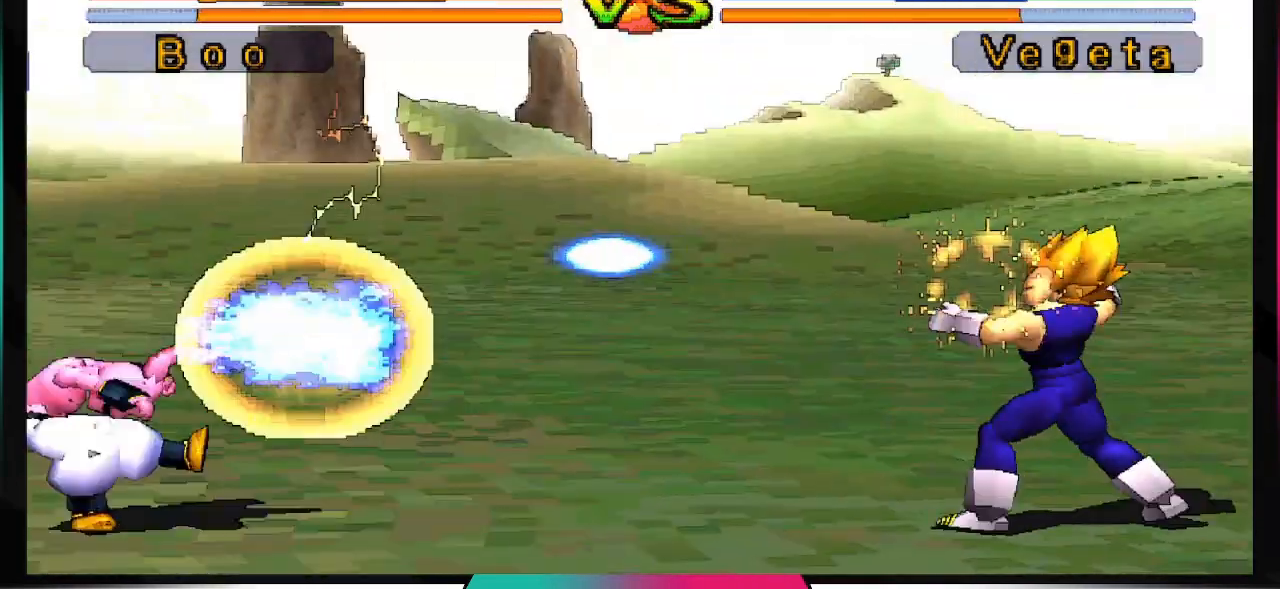
{"buttons": [], "left_stick": "center", "right_stick": "center", "events": []}
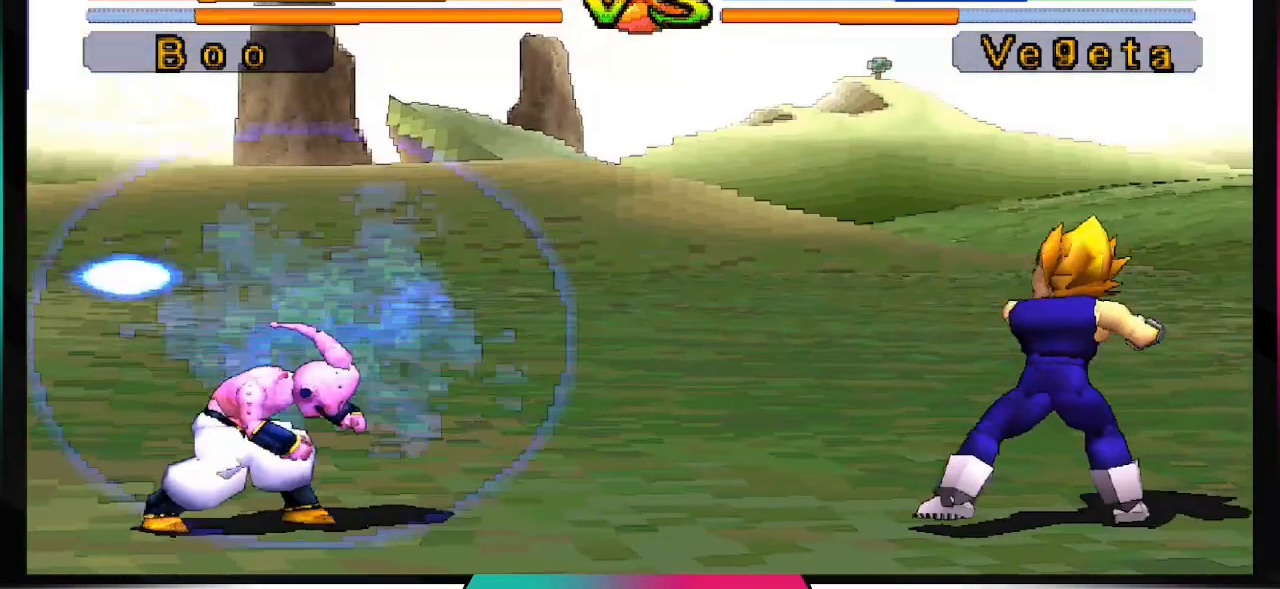
{"buttons": ["DPAD_UP", "DPAD_RIGHT"], "left_stick": "center", "right_stick": "center", "events": [[367, "DPAD_RIGHT", "down"], [367, "DPAD_UP", "down"]]}
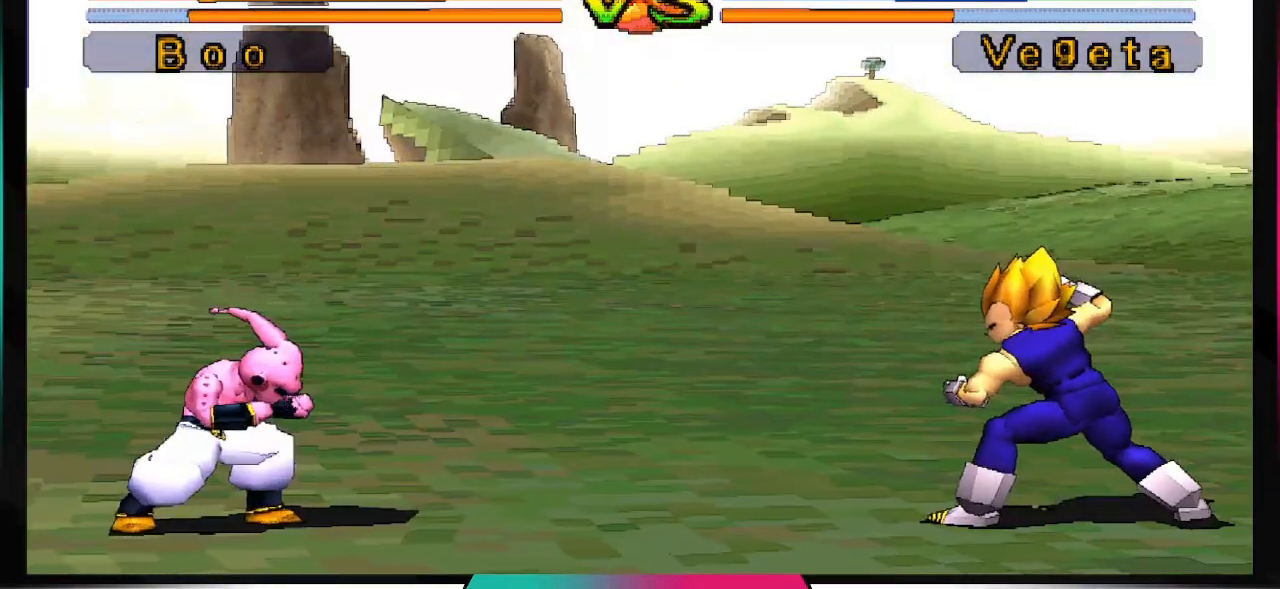
{"buttons": [], "left_stick": "center", "right_stick": "center", "events": [[333, "CIRCLE", "down"], [367, "DPAD_RIGHT", "up"], [367, "DPAD_UP", "up"], [433, "CIRCLE", "up"]]}
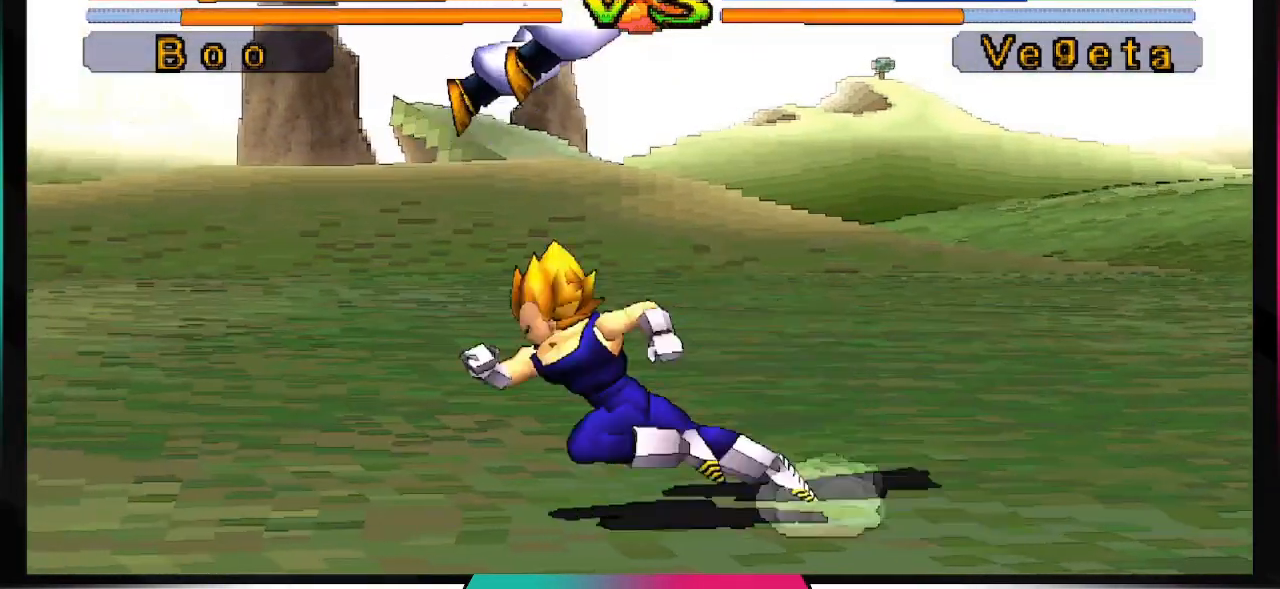
{"buttons": [], "left_stick": "center", "right_stick": "center", "events": []}
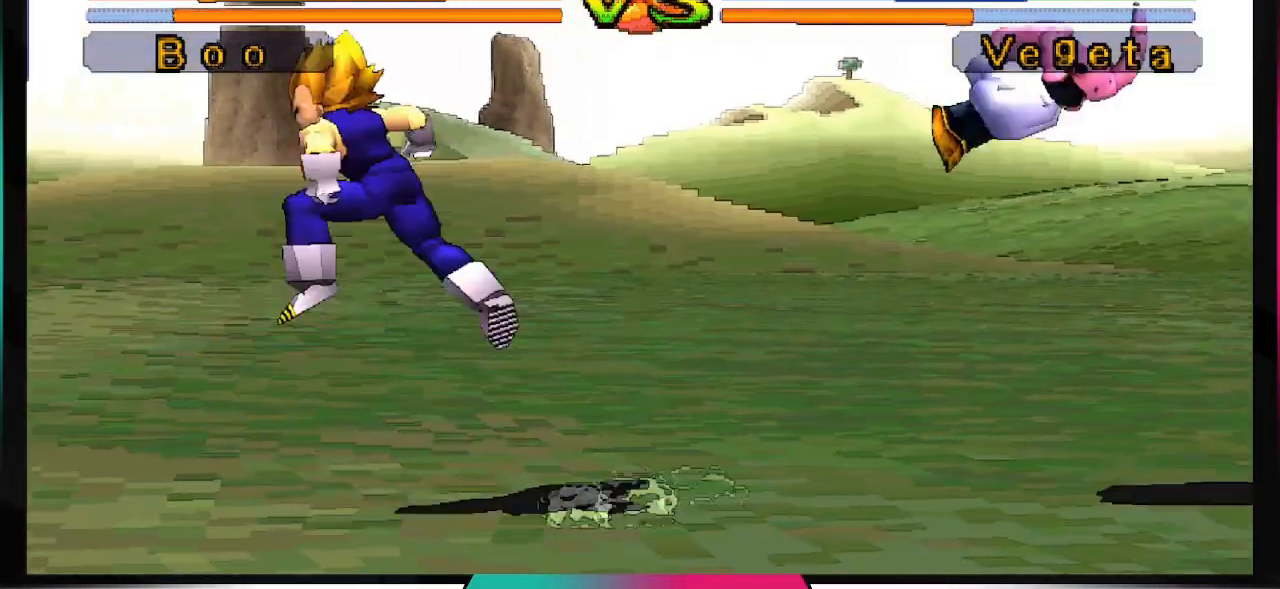
{"buttons": [], "left_stick": "center", "right_stick": "center", "events": []}
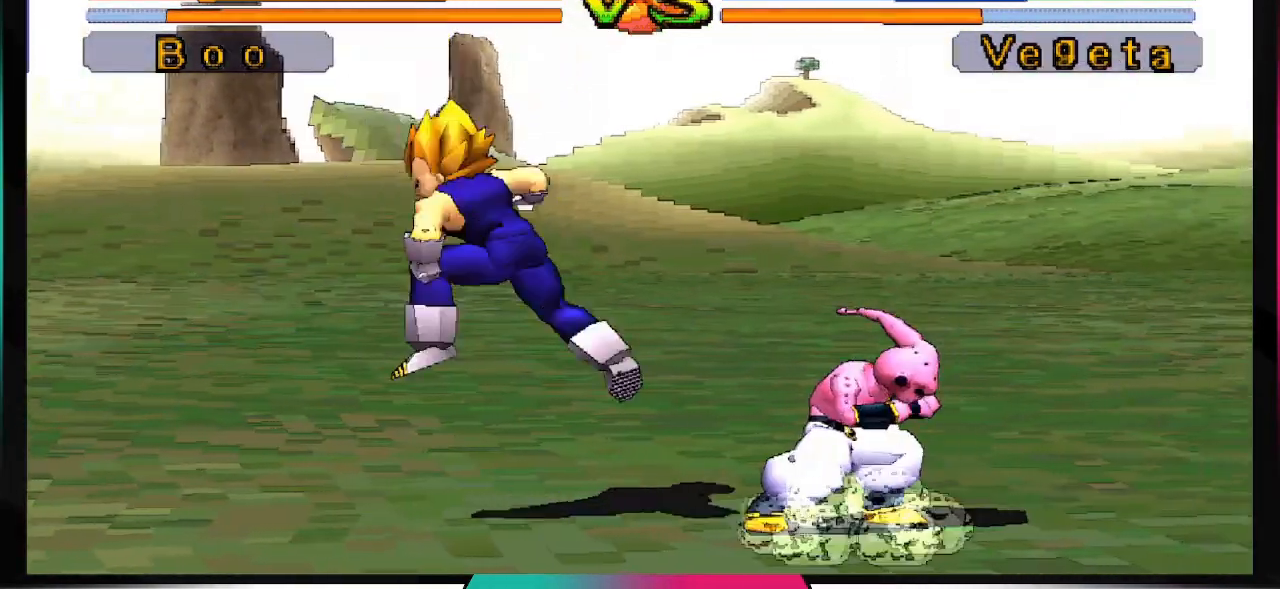
{"buttons": ["DPAD_DOWN"], "left_stick": "center", "right_stick": "center", "events": [[300, "DPAD_DOWN", "down"]]}
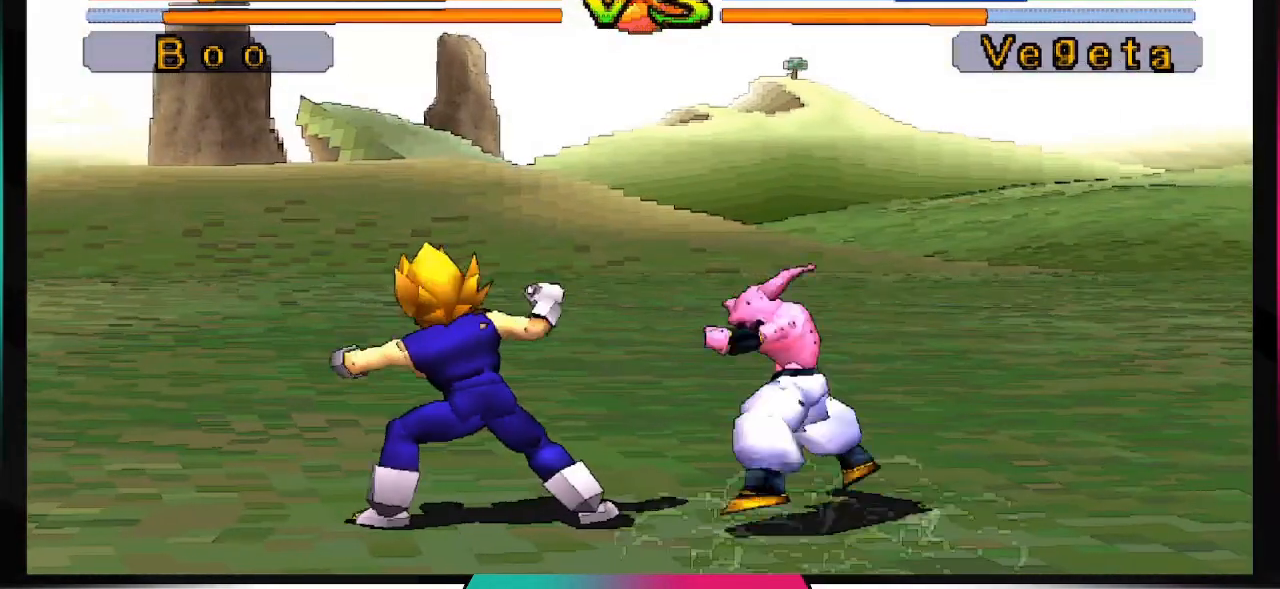
{"buttons": ["DPAD_DOWN"], "left_stick": "center", "right_stick": "center", "events": [[200, "CIRCLE", "down"], [300, "CIRCLE", "up"]]}
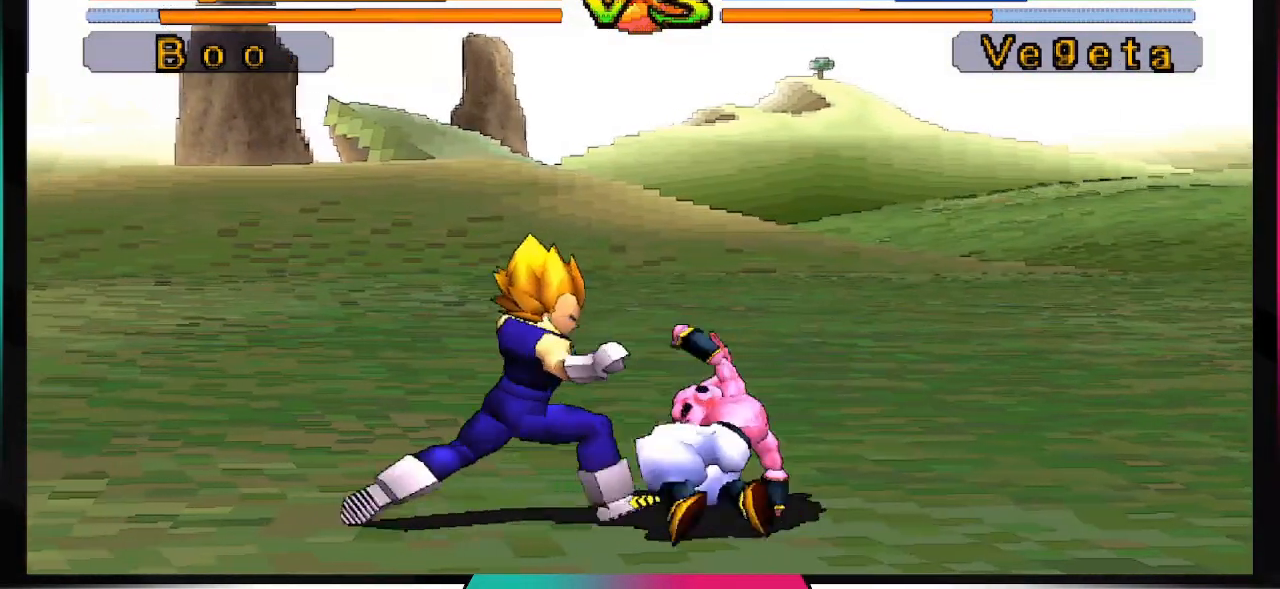
{"buttons": ["DPAD_LEFT"], "left_stick": "center", "right_stick": "center", "events": [[167, "DPAD_DOWN", "up"], [300, "DPAD_DOWN", "down"], [367, "DPAD_DOWN", "up"], [467, "DPAD_LEFT", "down"]]}
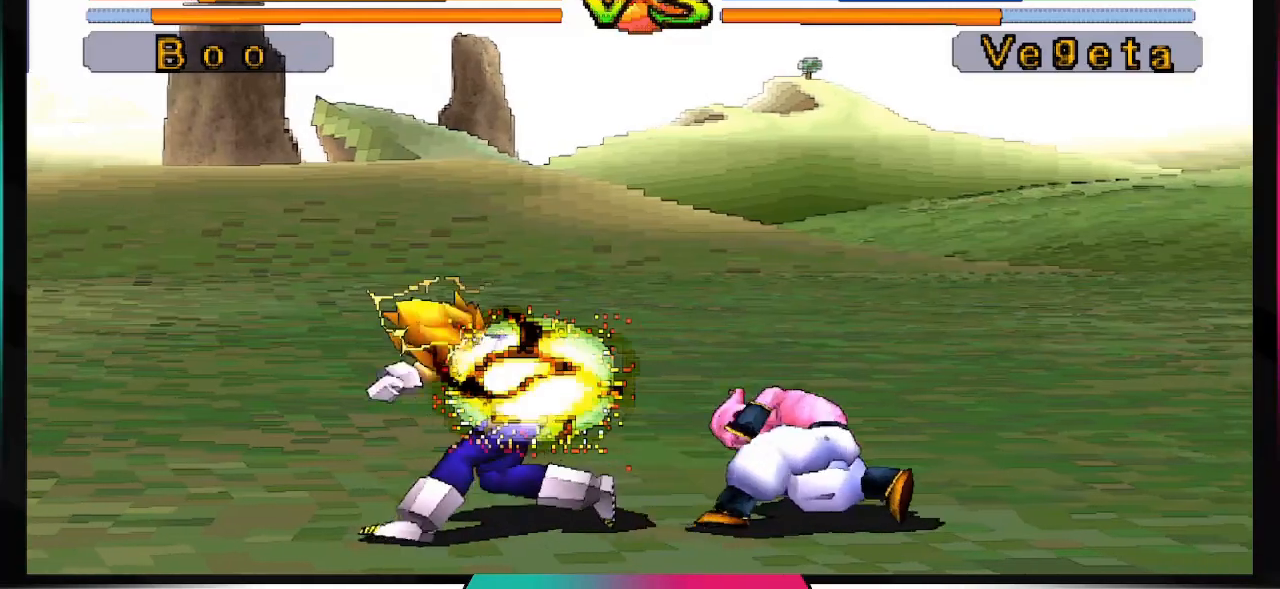
{"buttons": [], "left_stick": "center", "right_stick": "center", "events": [[33, "CIRCLE", "down"], [67, "DPAD_LEFT", "up"], [167, "CIRCLE", "up"]]}
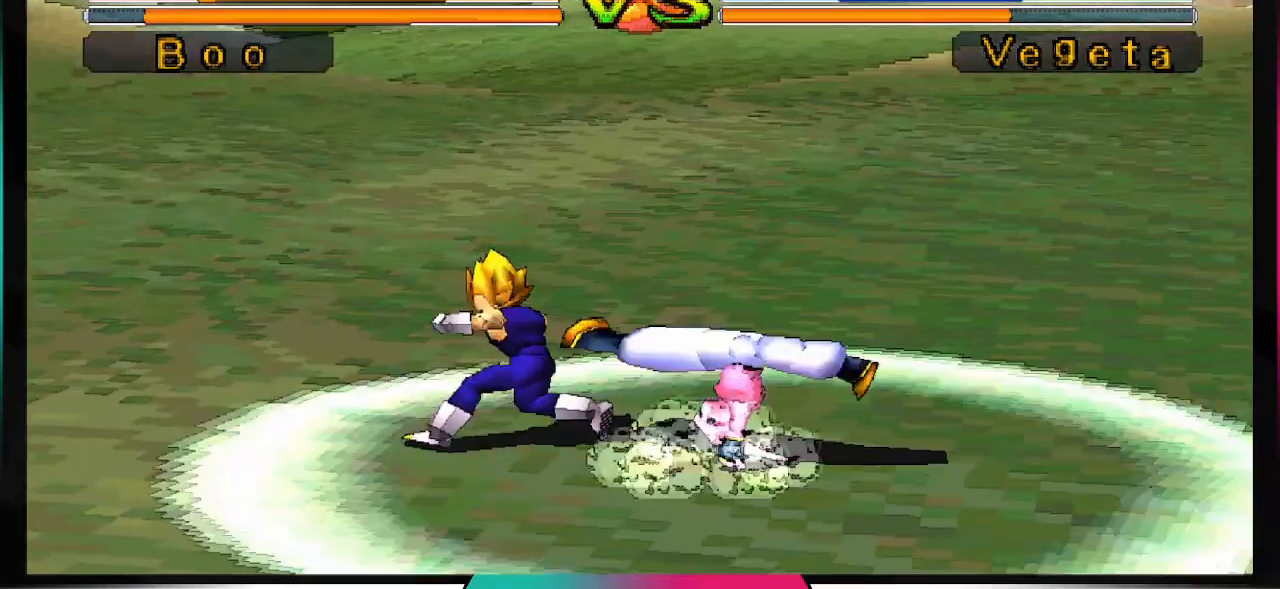
{"buttons": [], "left_stick": "center", "right_stick": "center", "events": []}
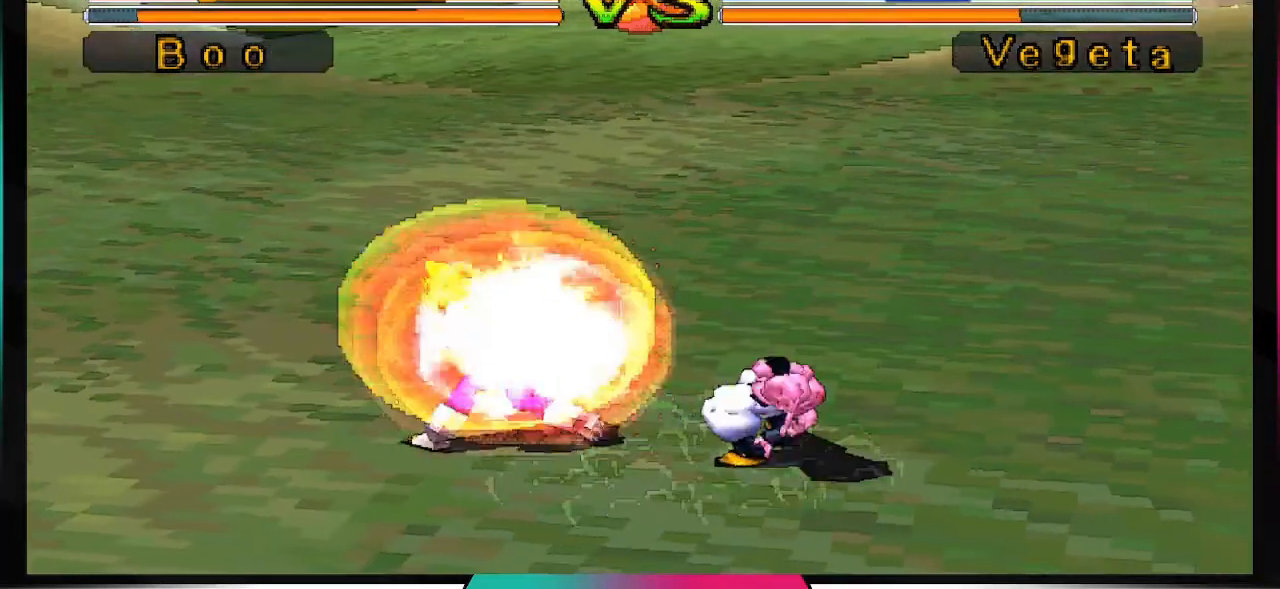
{"buttons": ["SQUARE", "DPAD_LEFT"], "left_stick": "center", "right_stick": "center", "events": [[67, "DPAD_LEFT", "down"], [167, "DPAD_LEFT", "up"], [267, "DPAD_RIGHT", "down"], [333, "DPAD_RIGHT", "up"], [400, "DPAD_LEFT", "down"], [467, "SQUARE", "down"]]}
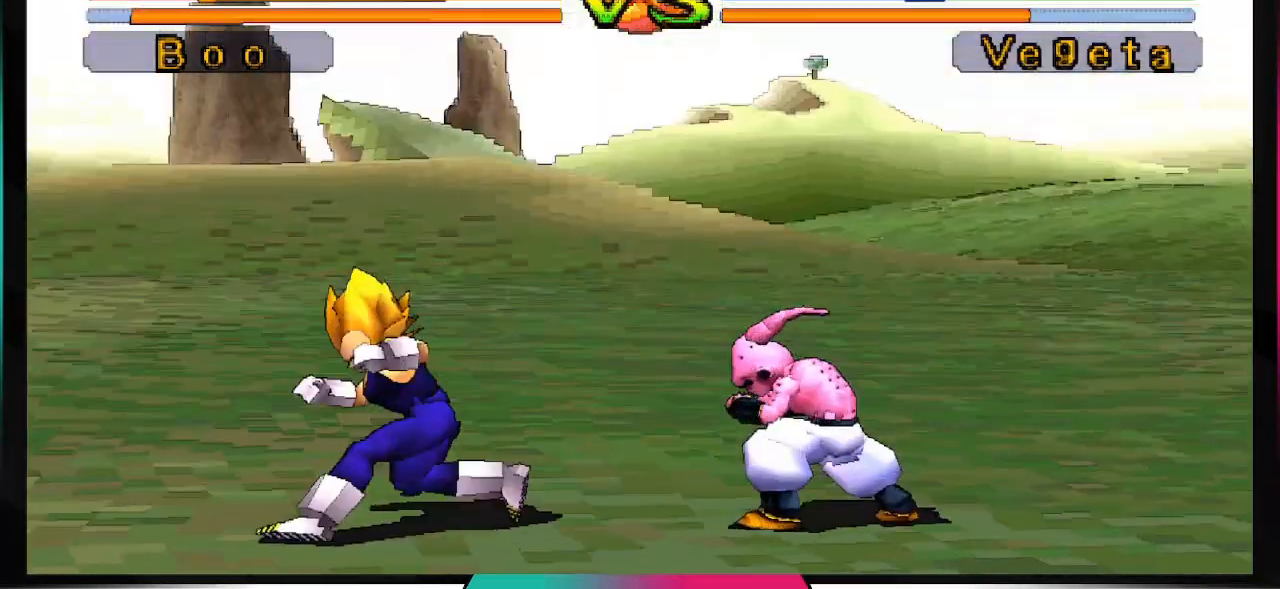
{"buttons": [], "left_stick": "center", "right_stick": "center", "events": [[33, "DPAD_LEFT", "up"], [100, "SQUARE", "up"]]}
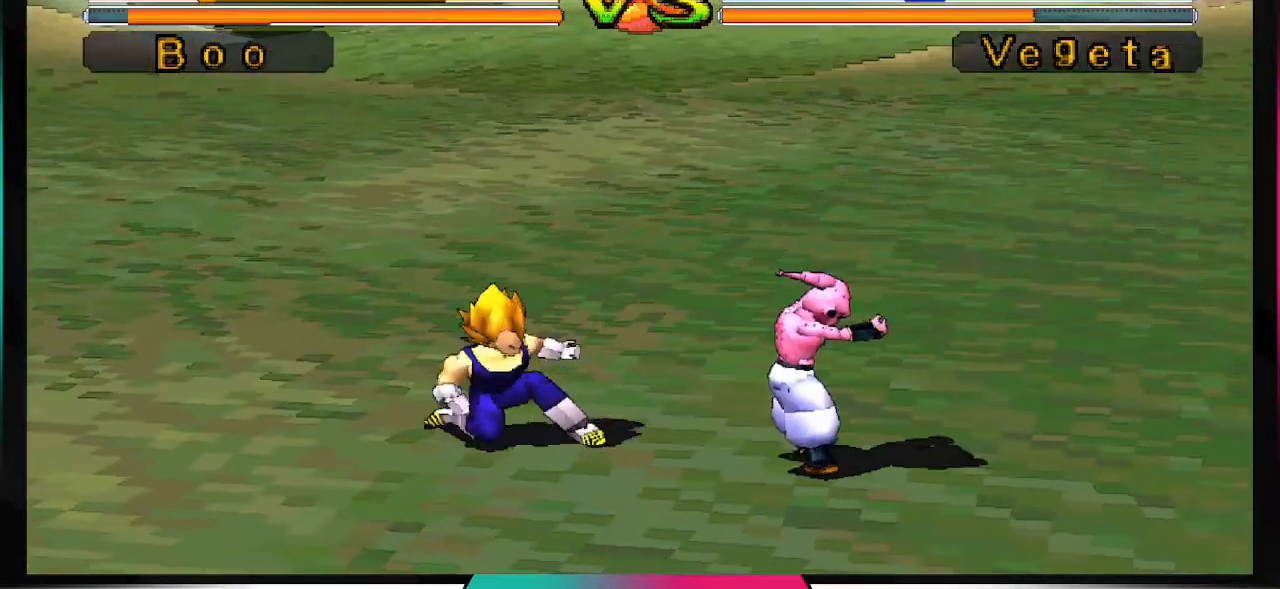
{"buttons": [], "left_stick": "center", "right_stick": "center", "events": []}
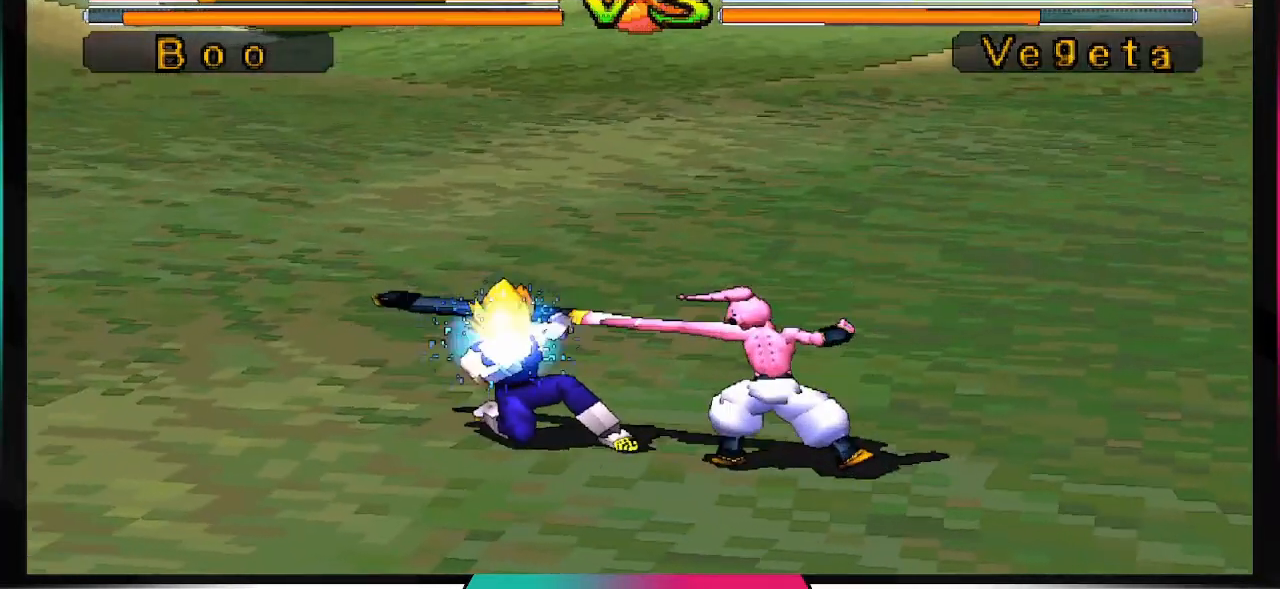
{"buttons": [], "left_stick": "center", "right_stick": "center", "events": []}
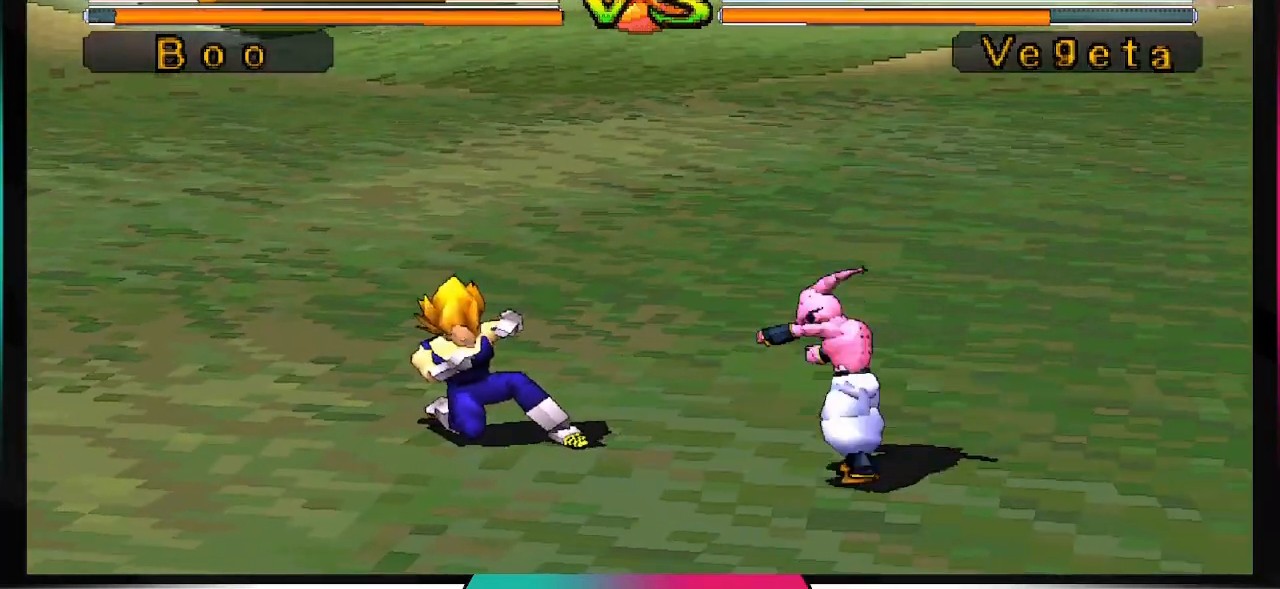
{"buttons": ["DPAD_DOWN"], "left_stick": "center", "right_stick": "center", "events": [[67, "DPAD_DOWN", "down"]]}
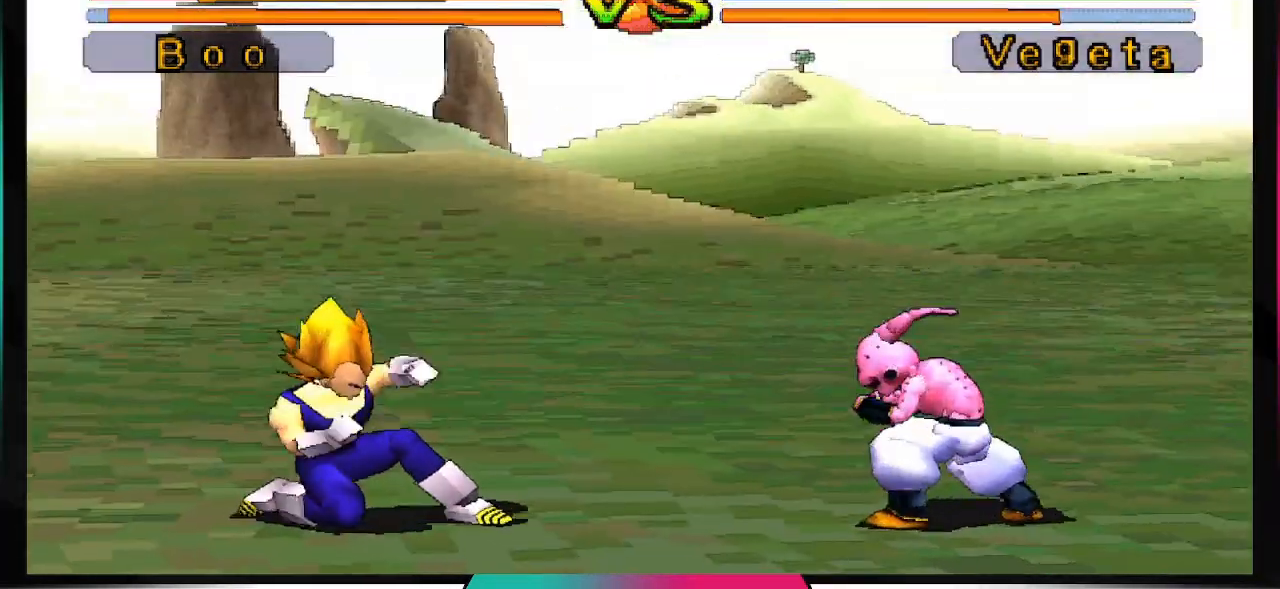
{"buttons": ["DPAD_DOWN"], "left_stick": "center", "right_stick": "center", "events": [[33, "CIRCLE", "down"], [200, "CIRCLE", "up"]]}
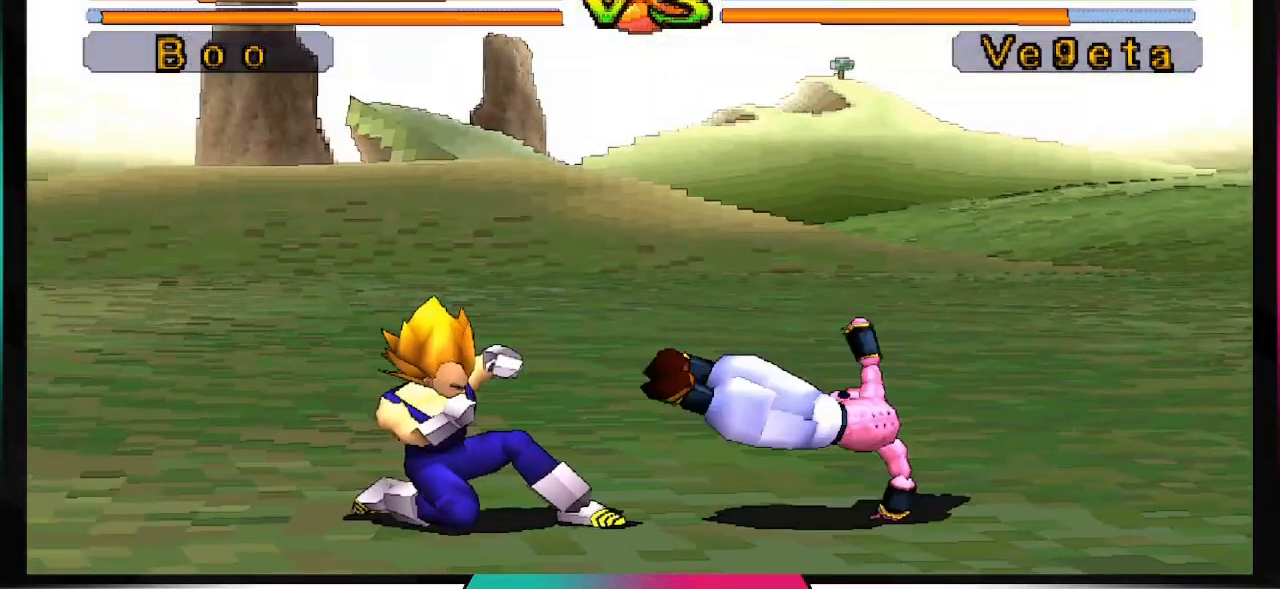
{"buttons": ["CIRCLE"], "left_stick": "center", "right_stick": "center", "events": [[33, "DPAD_DOWN", "up"], [200, "DPAD_RIGHT", "down"], [300, "DPAD_RIGHT", "up"], [400, "DPAD_DOWN", "down"], [467, "DPAD_DOWN", "up"], [500, "CIRCLE", "down"]]}
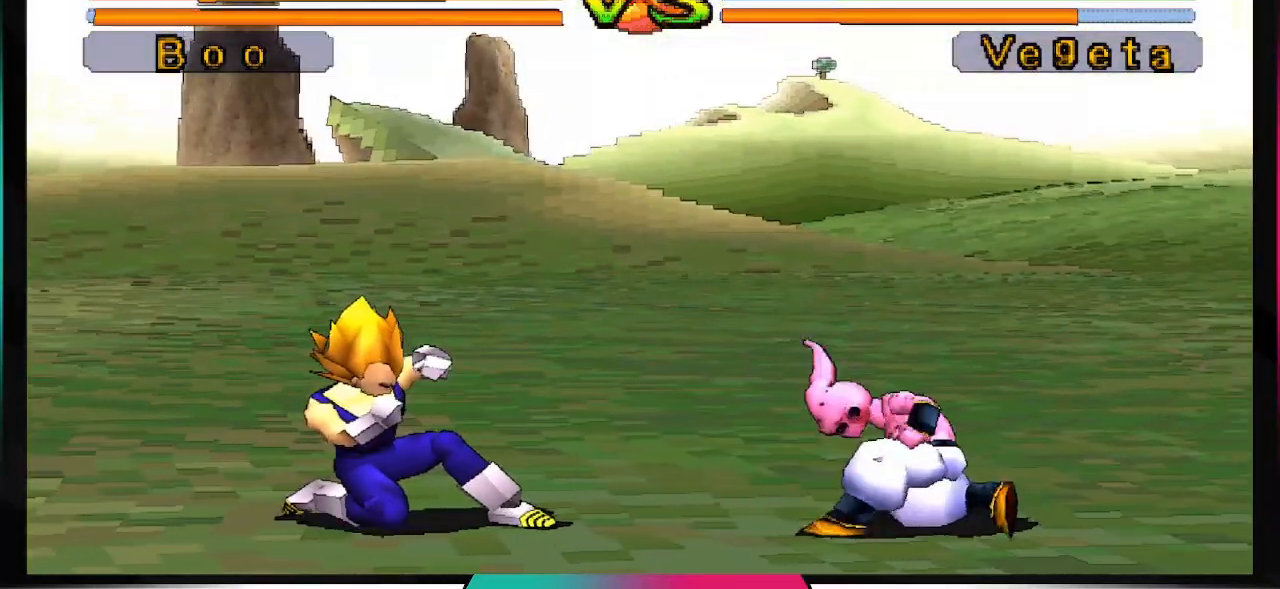
{"buttons": [], "left_stick": "center", "right_stick": "center", "events": [[100, "CIRCLE", "up"], [200, "CIRCLE", "down"], [300, "CIRCLE", "up"], [367, "CIRCLE", "down"], [467, "CIRCLE", "up"]]}
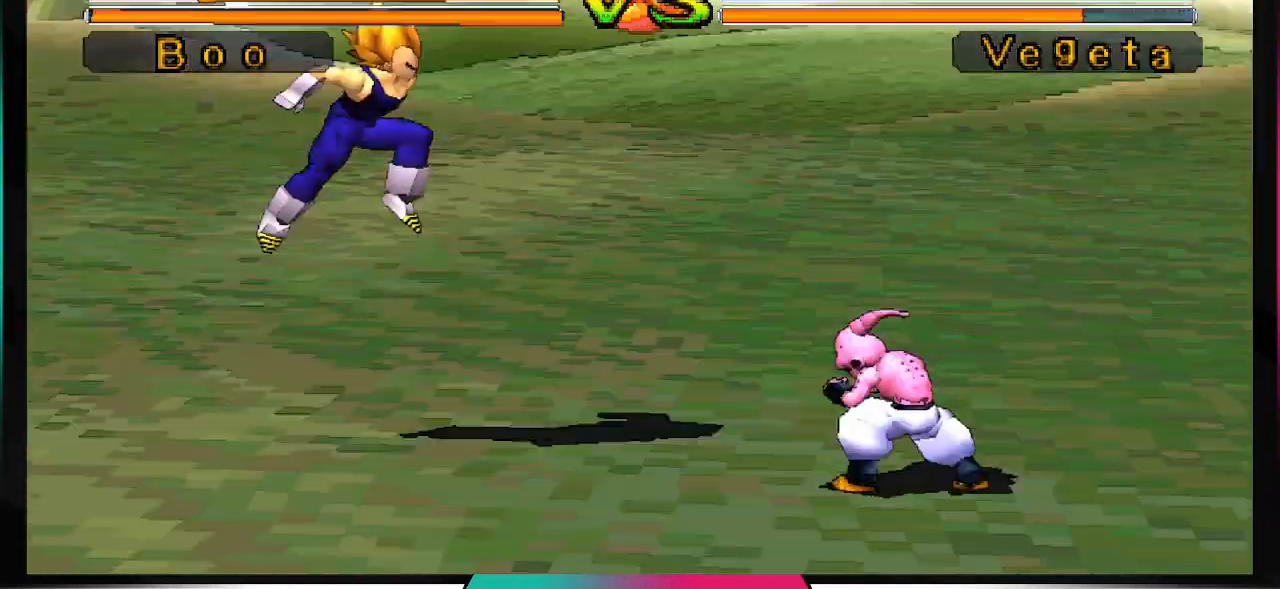
{"buttons": ["CIRCLE"], "left_stick": "center", "right_stick": "center", "events": [[67, "CIRCLE", "down"], [167, "CIRCLE", "up"], [233, "CIRCLE", "down"], [367, "CIRCLE", "up"], [433, "CIRCLE", "down"]]}
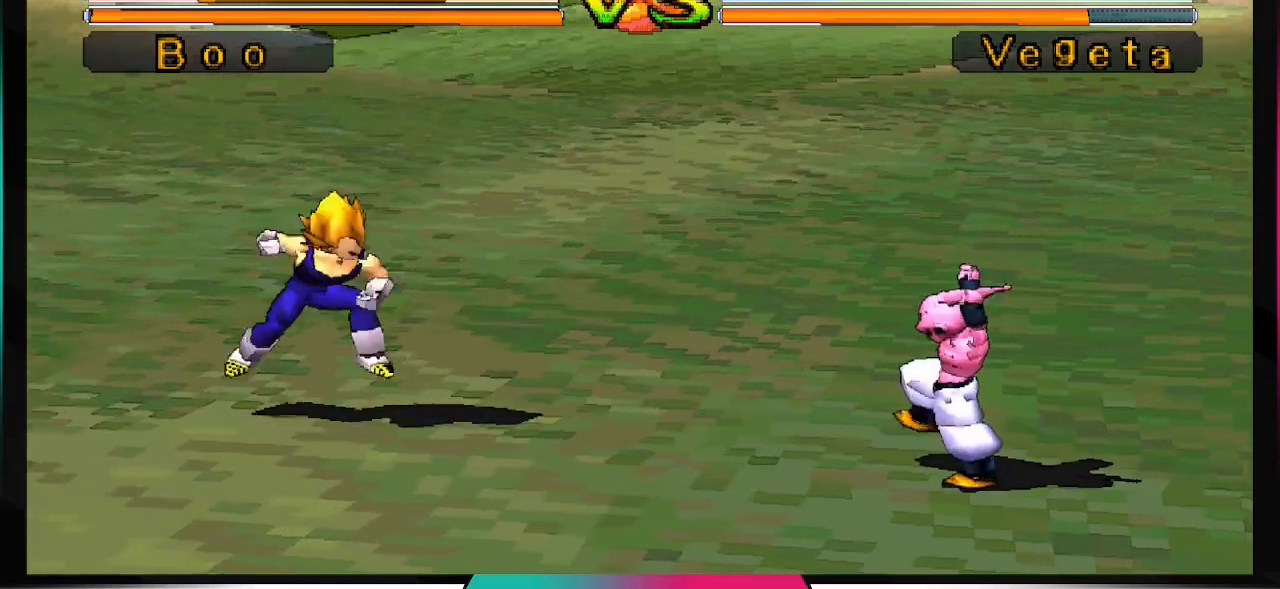
{"buttons": ["CIRCLE"], "left_stick": "center", "right_stick": "center", "events": [[233, "CIRCLE", "up"], [300, "CIRCLE", "down"], [433, "CIRCLE", "up"], [500, "CIRCLE", "down"]]}
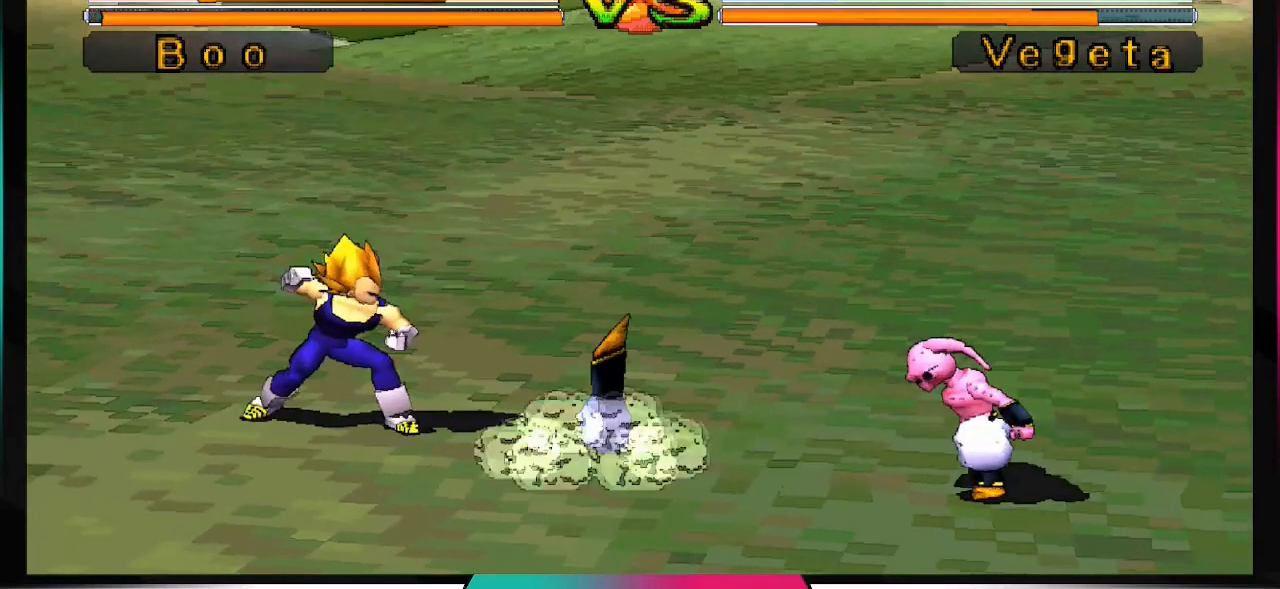
{"buttons": [], "left_stick": "center", "right_stick": "center", "events": [[133, "CIRCLE", "up"], [200, "CIRCLE", "down"], [300, "CIRCLE", "up"], [367, "CIRCLE", "down"], [500, "CIRCLE", "up"]]}
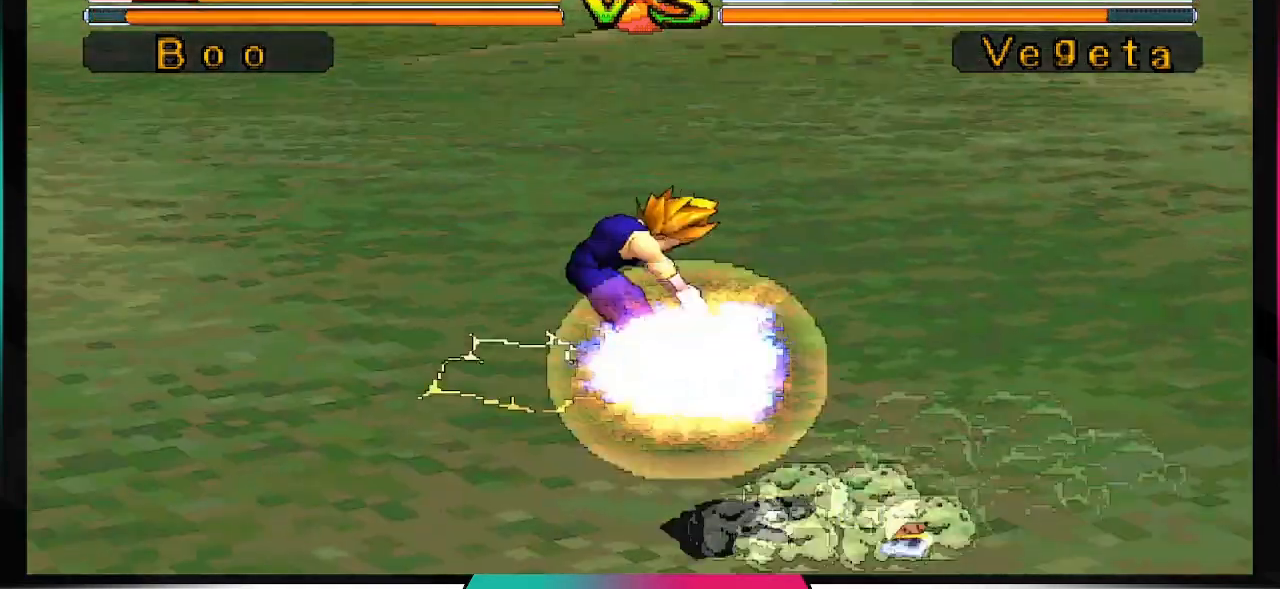
{"buttons": [], "left_stick": "center", "right_stick": "center", "events": [[33, "CIRCLE", "down"], [133, "CIRCLE", "up"]]}
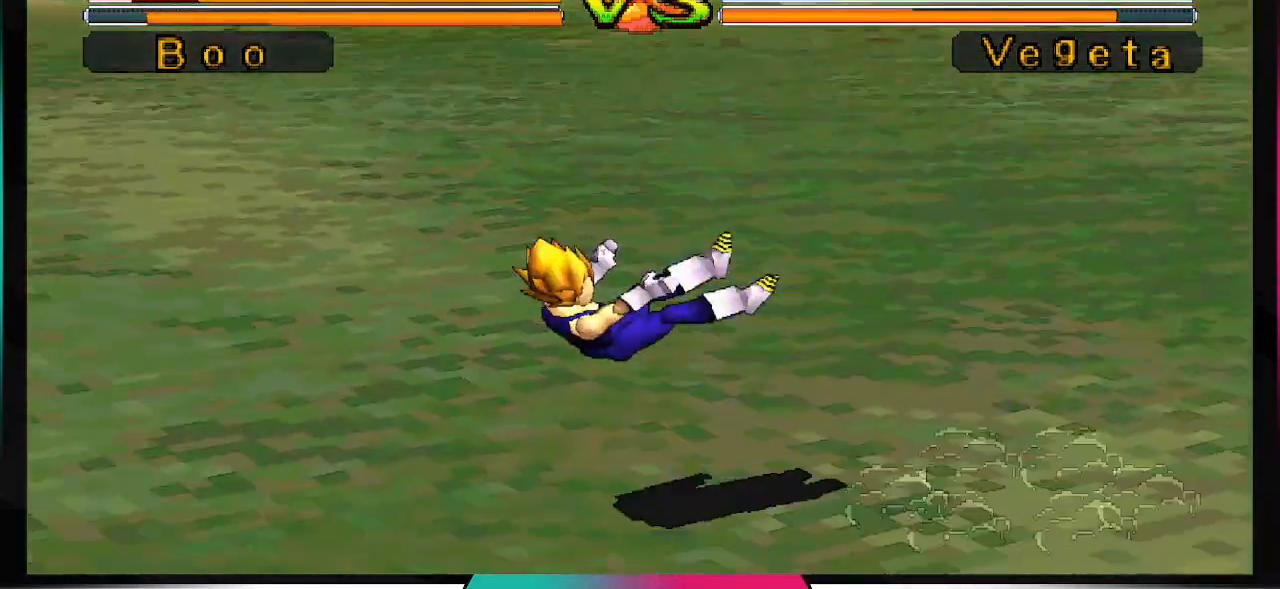
{"buttons": ["CROSS", "SQUARE"], "left_stick": "center", "right_stick": "center", "events": [[333, "CROSS", "down"], [333, "SQUARE", "down"]]}
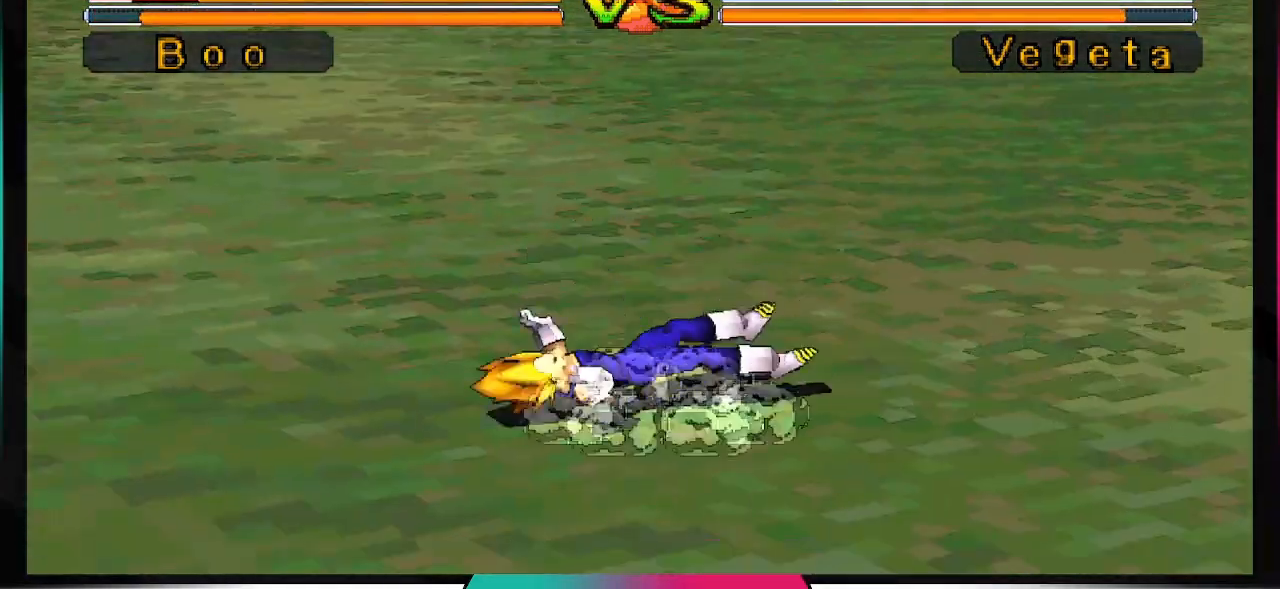
{"buttons": [], "left_stick": "center", "right_stick": "center", "events": [[33, "CROSS", "up"], [33, "SQUARE", "up"]]}